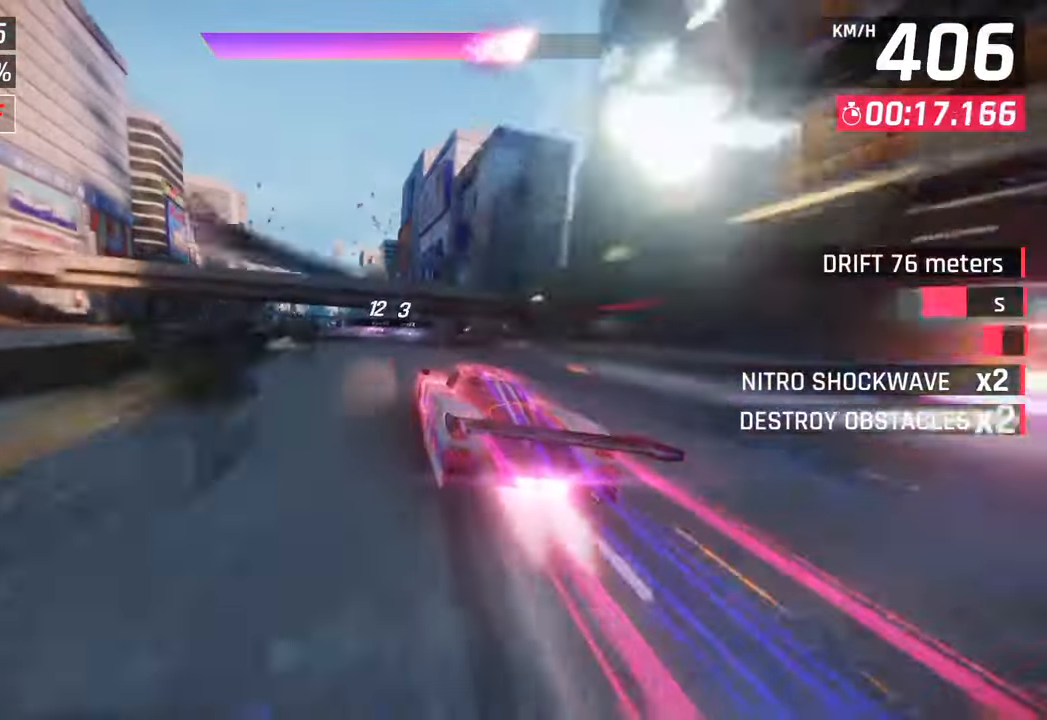
Gameplay with a controller (PlayStation layout); each line is a JSON object with the inputs held at the frame after it. "events" lists button and stick changes between this image and that frame as [ms after this image, input, new state], when the widget could be followed in between.
{"buttons": [], "left_stick": "left", "right_stick": "center", "events": []}
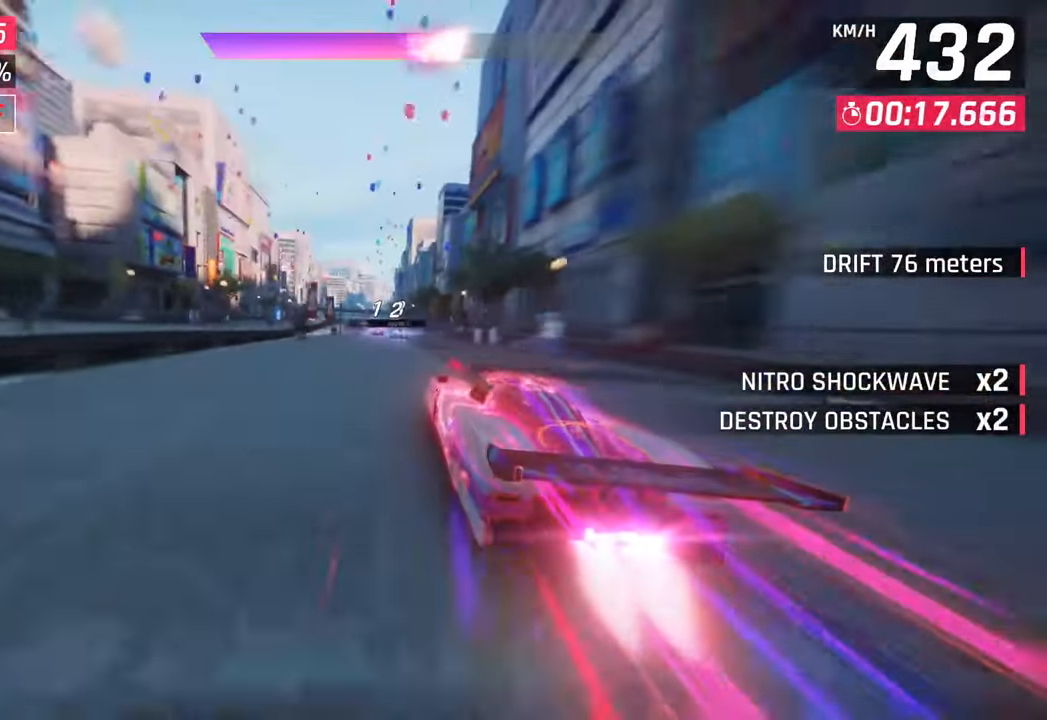
{"buttons": ["CROSS"], "left_stick": "left", "right_stick": "center", "events": [[350, "SQUARE", "down"], [383, "CROSS", "down"], [383, "SQUARE", "up"]]}
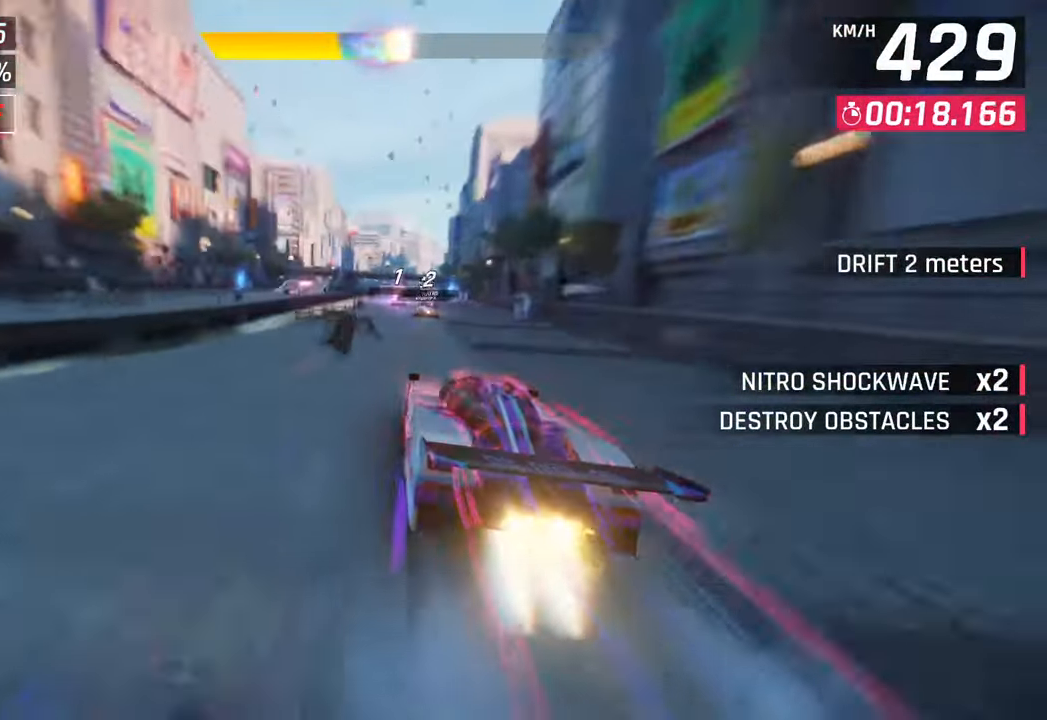
{"buttons": ["SQUARE"], "left_stick": "center", "right_stick": "center", "events": [[33, "CROSS", "up"], [183, "SQUARE", "down"], [200, "CROSS", "down"], [200, "SQUARE", "up"], [250, "left_stick", "center"], [383, "CROSS", "up"], [483, "SQUARE", "down"]]}
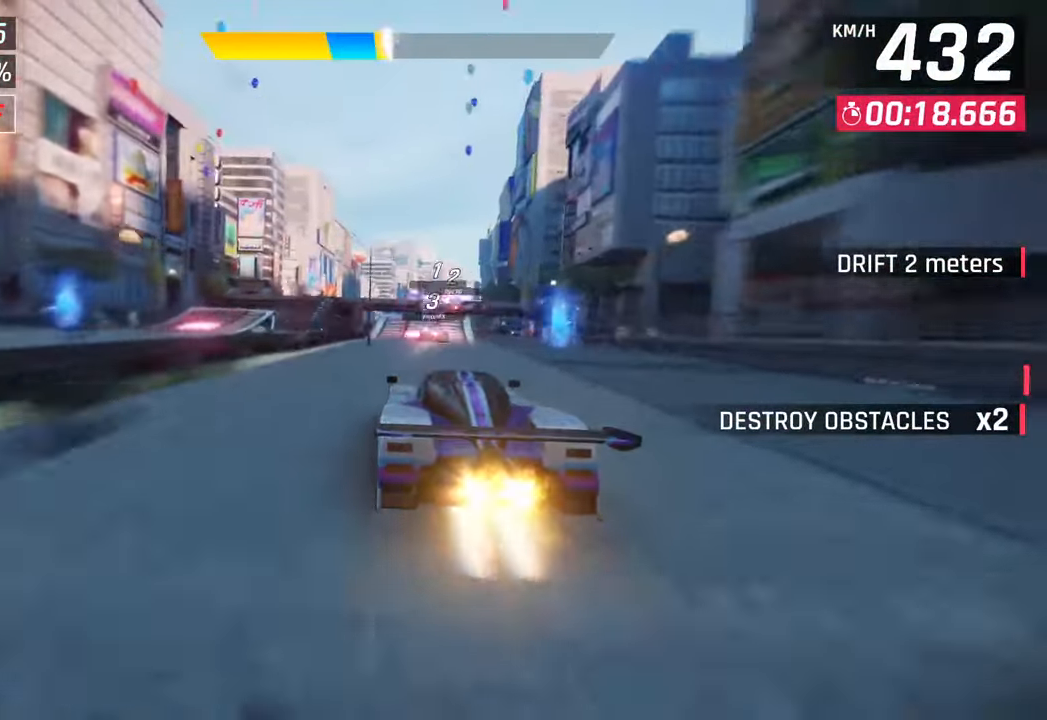
{"buttons": [], "left_stick": "center", "right_stick": "center", "events": [[50, "CROSS", "down"], [50, "SQUARE", "up"], [200, "R1", "down"], [283, "left_stick", "right"], [467, "R1", "up"], [467, "left_stick", "center"], [500, "CROSS", "up"]]}
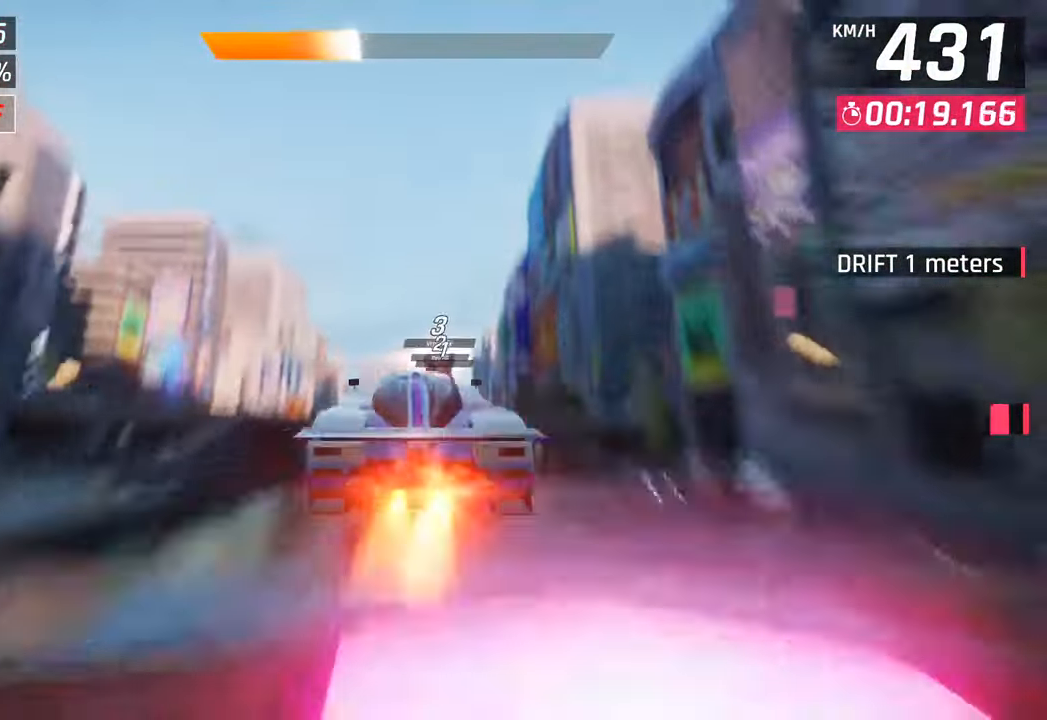
{"buttons": [], "left_stick": "right", "right_stick": "center", "events": [[183, "left_stick", "right"]]}
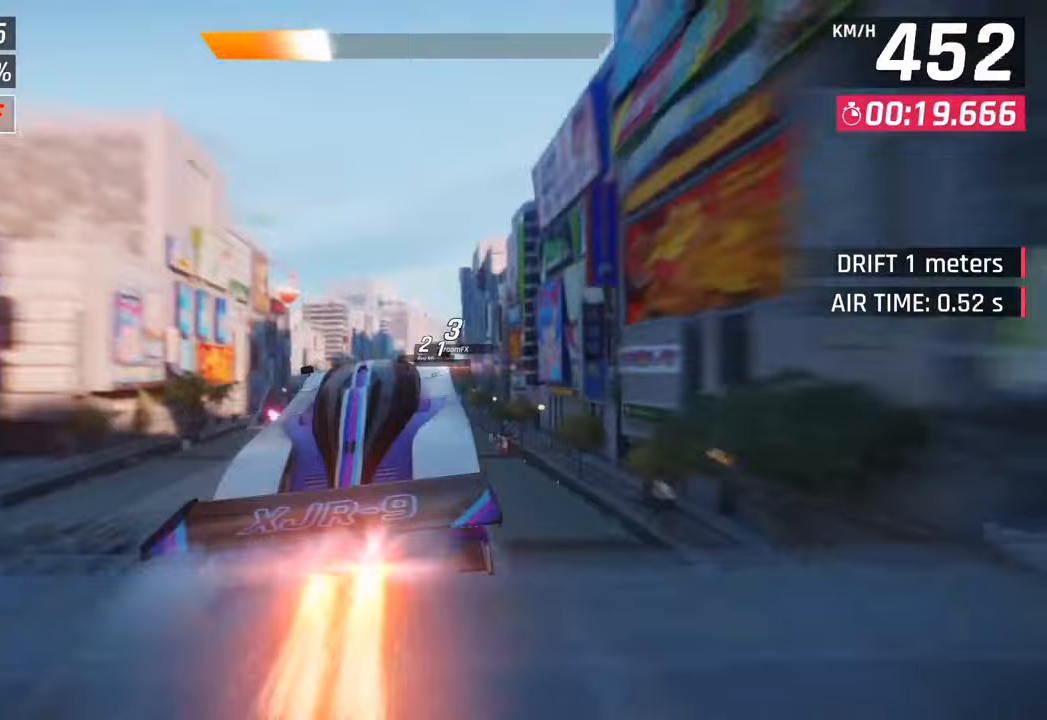
{"buttons": [], "left_stick": "left", "right_stick": "center", "events": [[383, "left_stick", "down"], [450, "left_stick", "left"]]}
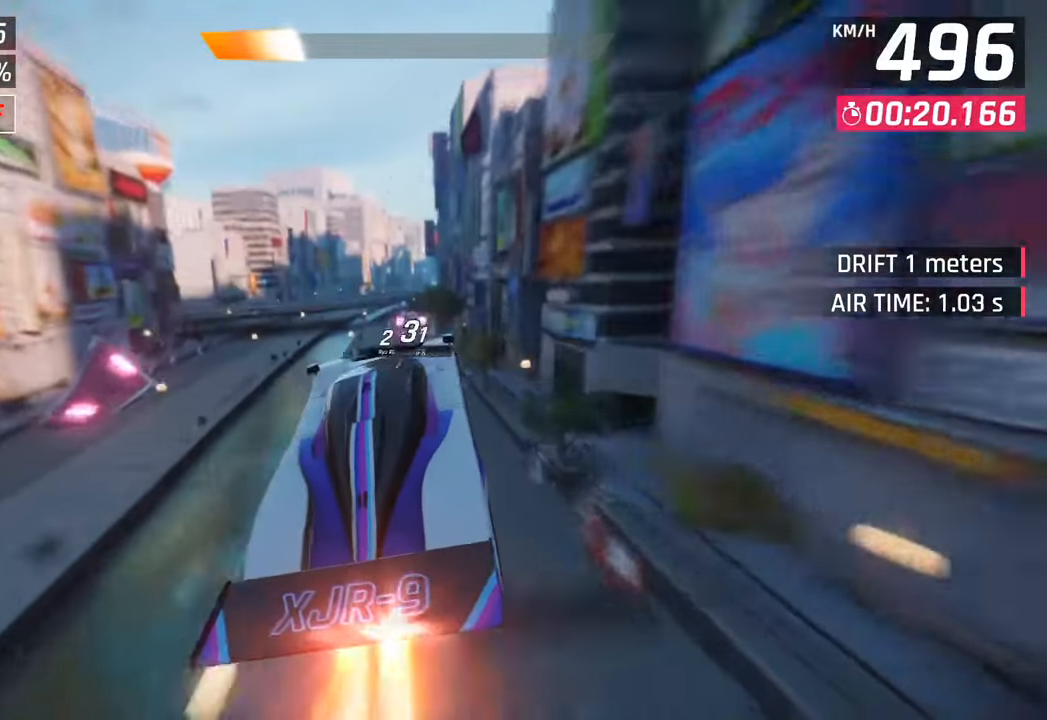
{"buttons": [], "left_stick": "center", "right_stick": "center", "events": [[50, "left_stick", "center"], [100, "SQUARE", "down"], [250, "SQUARE", "up"]]}
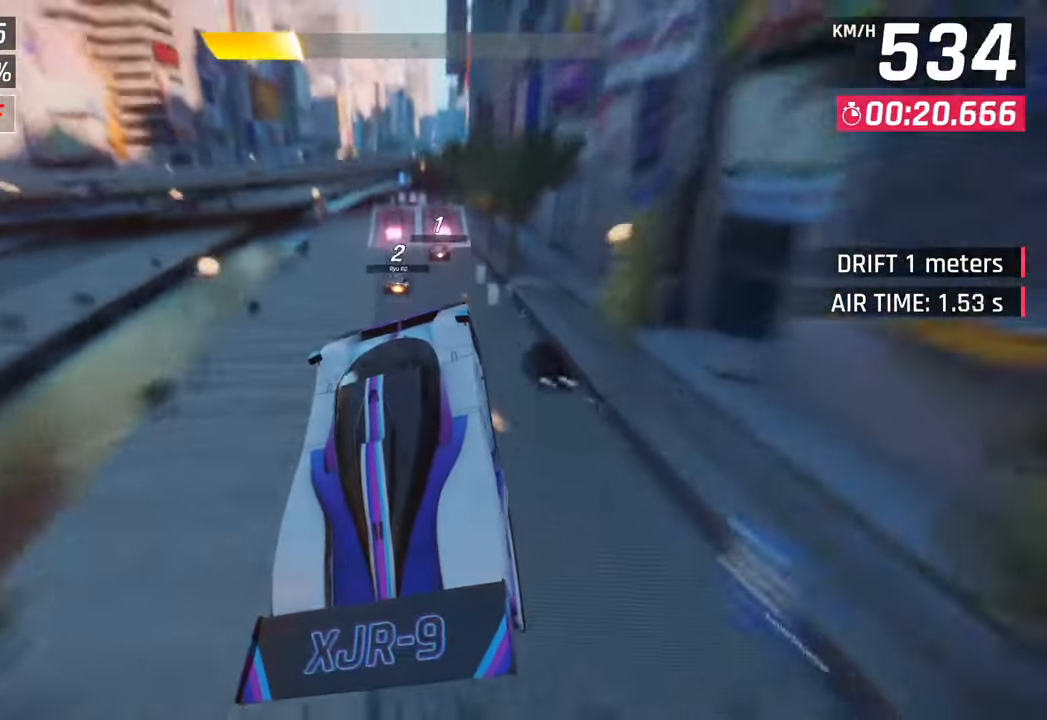
{"buttons": ["CROSS"], "left_stick": "center", "right_stick": "center", "events": [[283, "CROSS", "down"], [367, "CROSS", "up"], [433, "CROSS", "down"]]}
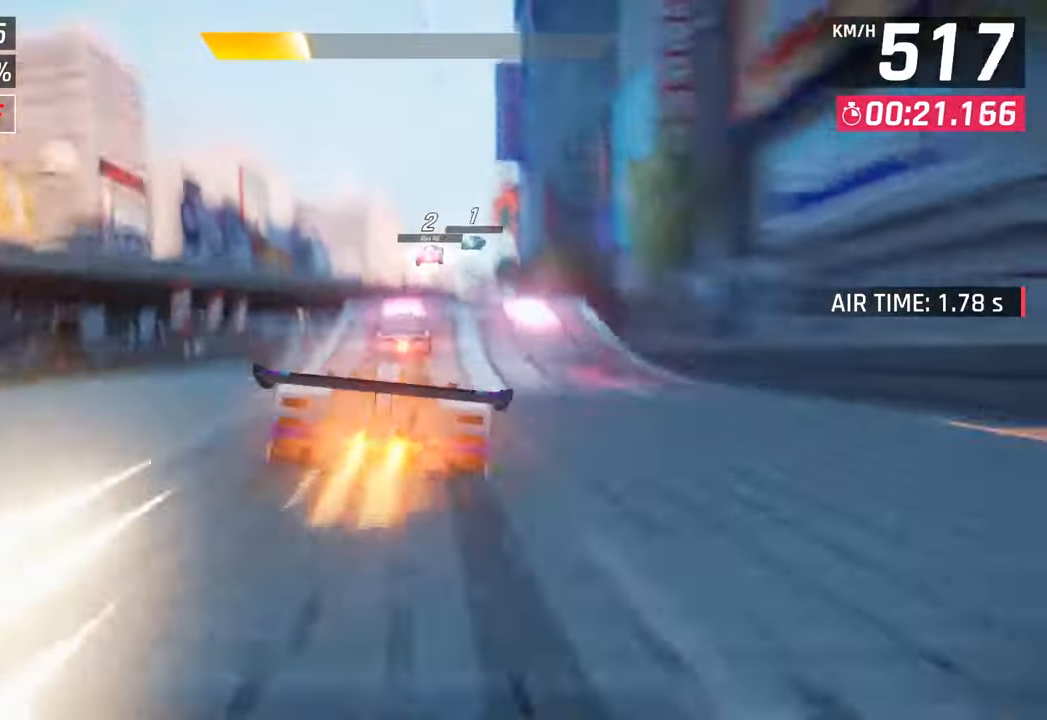
{"buttons": [], "left_stick": "right", "right_stick": "center", "events": [[50, "CROSS", "up"], [133, "left_stick", "right"]]}
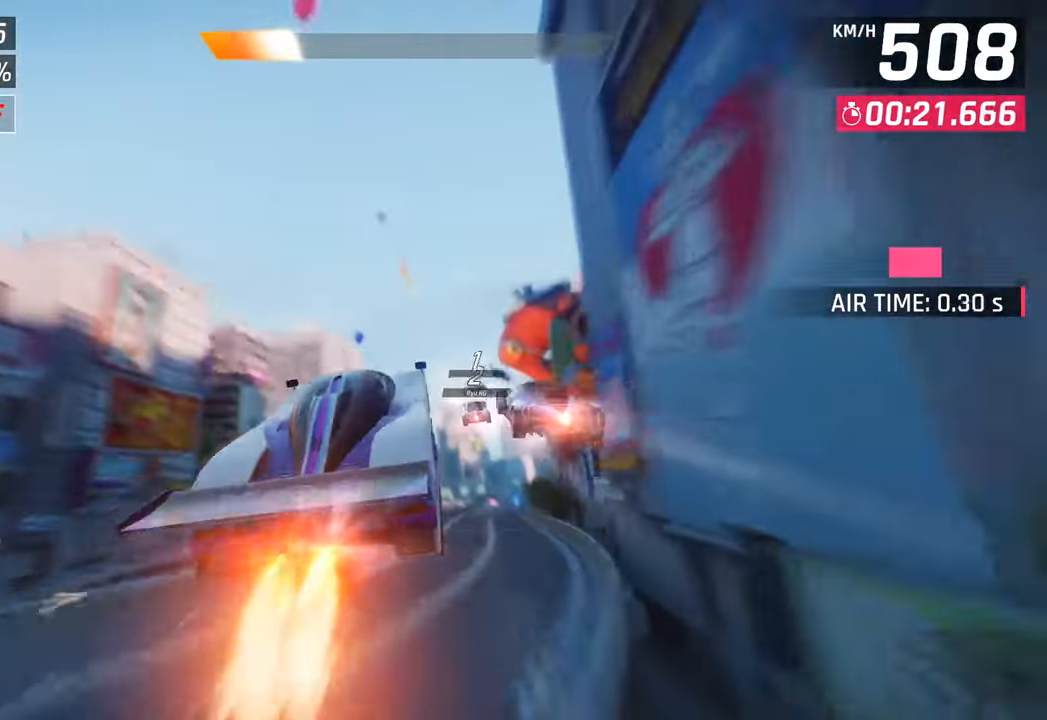
{"buttons": ["CROSS", "R1"], "left_stick": "right", "right_stick": "center", "events": [[250, "CROSS", "down"], [267, "R1", "down"], [400, "CROSS", "up"], [433, "R1", "up"], [483, "R1", "down"], [500, "CROSS", "down"]]}
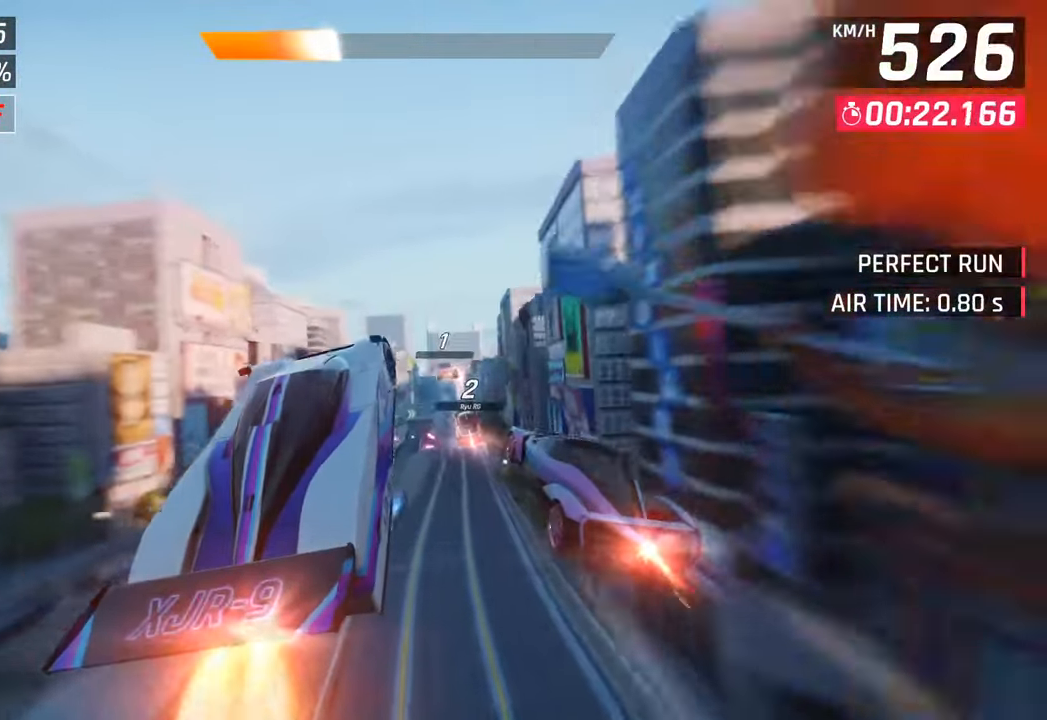
{"buttons": [], "left_stick": "left", "right_stick": "center", "events": [[133, "CROSS", "up"], [167, "R1", "up"], [233, "CROSS", "down"], [250, "R1", "down"], [400, "left_stick", "center"], [417, "CROSS", "up"], [417, "R1", "up"], [500, "left_stick", "left"]]}
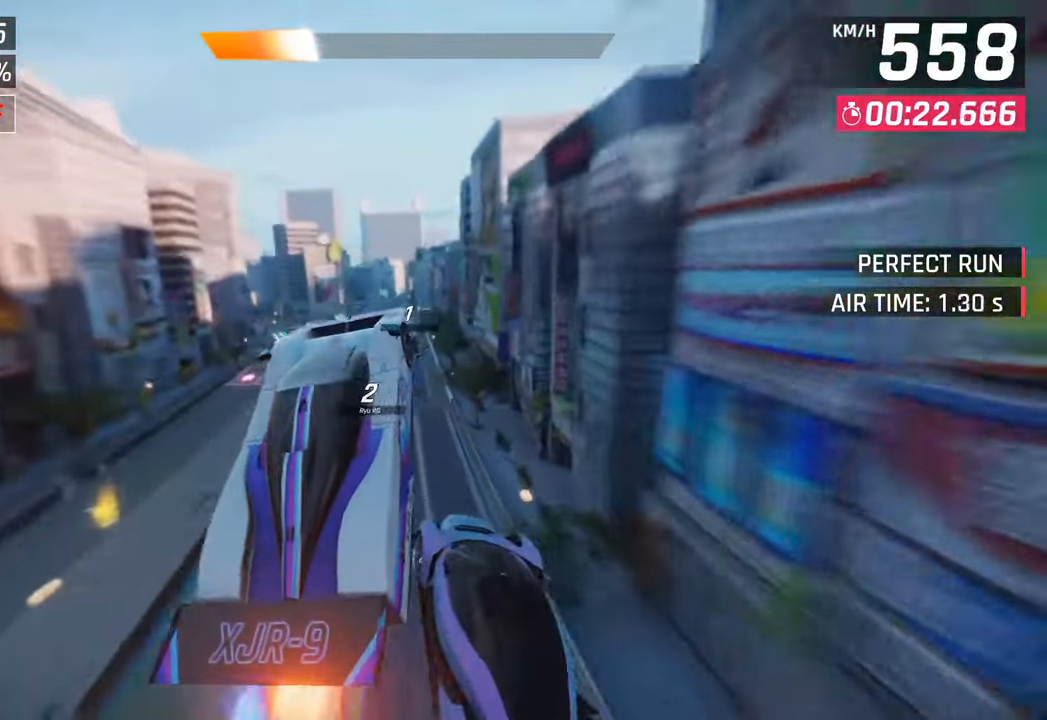
{"buttons": ["SQUARE"], "left_stick": "left", "right_stick": "center", "events": [[250, "left_stick", "center"], [433, "left_stick", "left"], [450, "SQUARE", "down"]]}
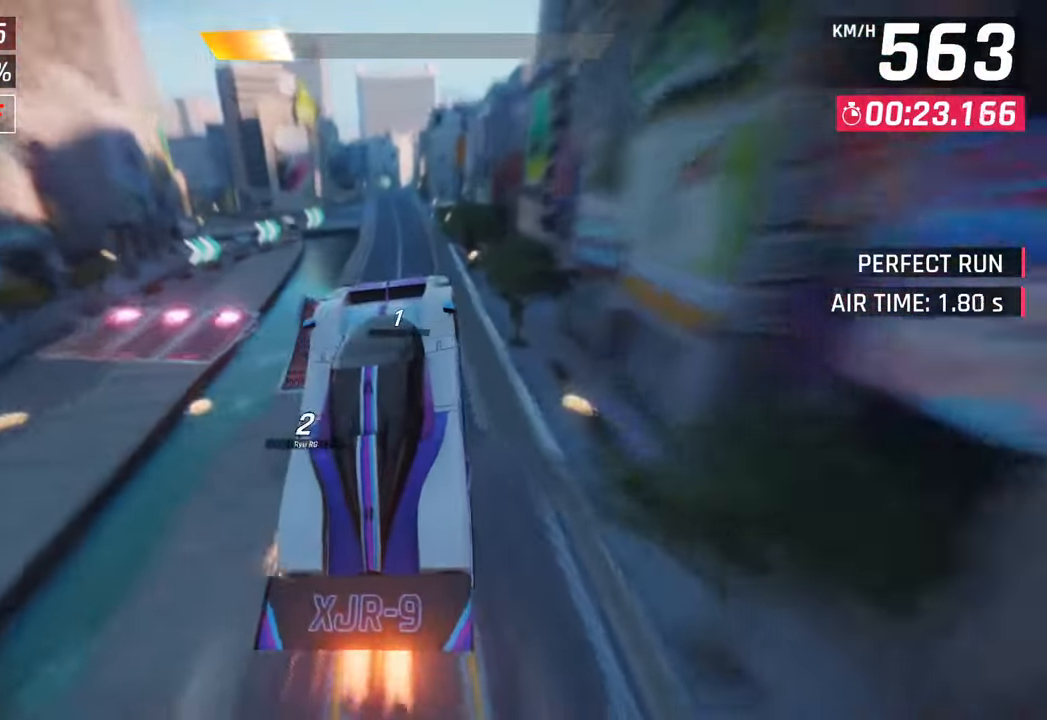
{"buttons": [], "left_stick": "right", "right_stick": "center", "events": [[83, "SQUARE", "up"], [117, "left_stick", "down-left"], [433, "left_stick", "right"]]}
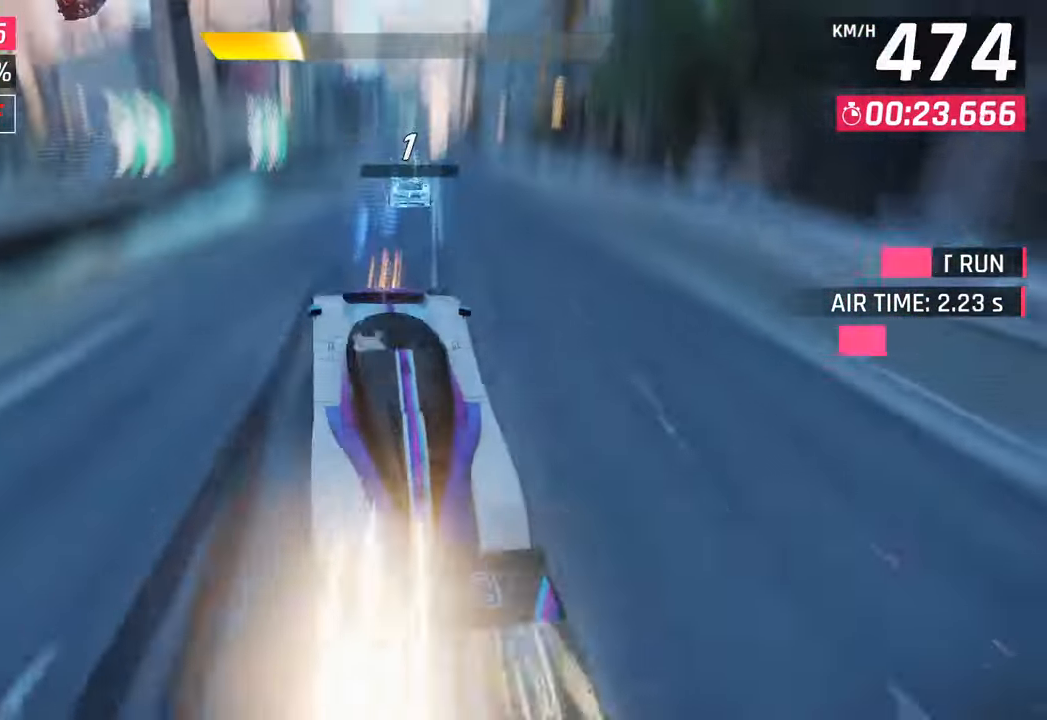
{"buttons": ["CROSS"], "left_stick": "right", "right_stick": "center", "events": [[117, "left_stick", "center"], [450, "CROSS", "down"], [450, "left_stick", "right"]]}
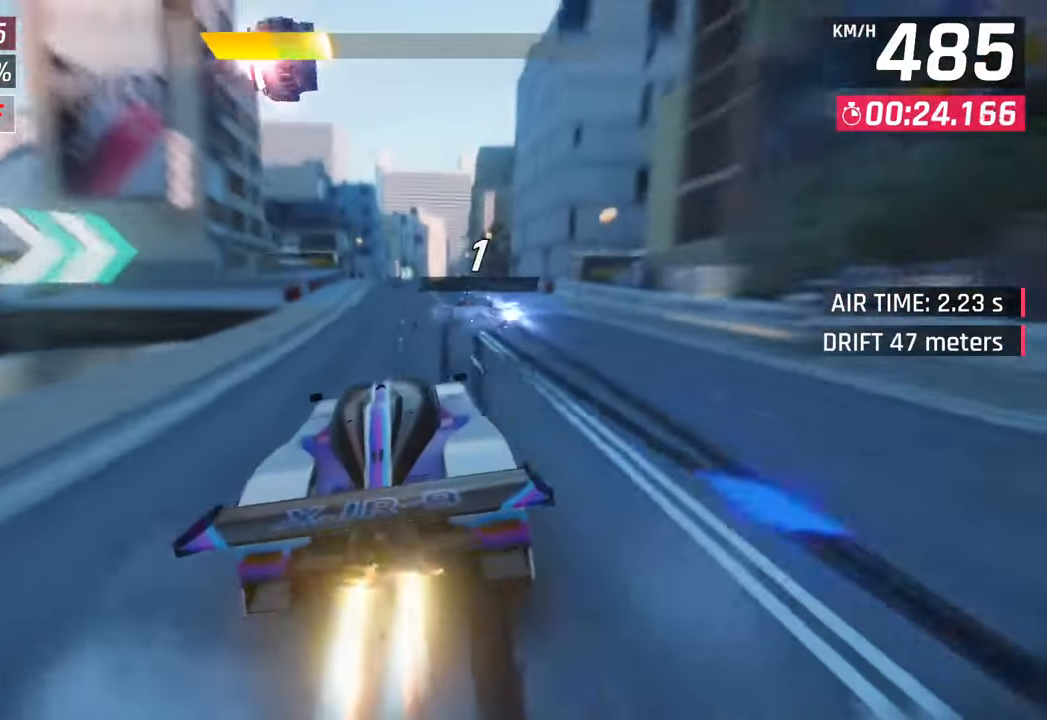
{"buttons": [], "left_stick": "center", "right_stick": "center", "events": [[67, "CROSS", "up"], [183, "SQUARE", "down"], [217, "CROSS", "down"], [217, "SQUARE", "up"], [400, "CROSS", "up"], [467, "left_stick", "center"]]}
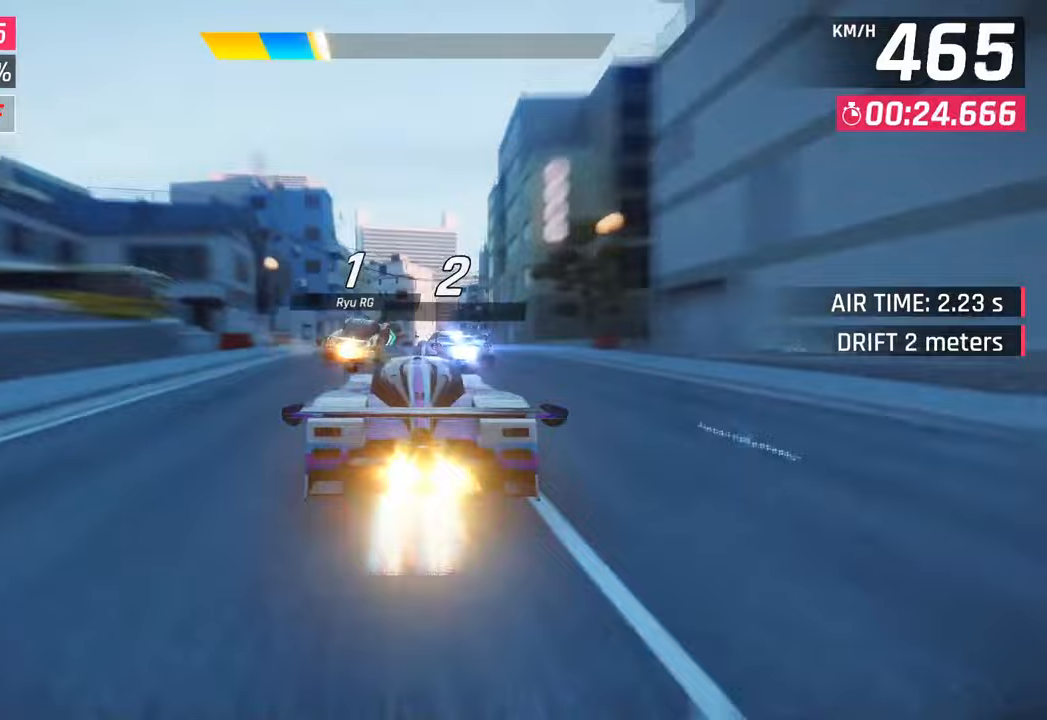
{"buttons": [], "left_stick": "right", "right_stick": "center", "events": [[17, "SQUARE", "down"], [50, "CROSS", "down"], [50, "SQUARE", "up"], [250, "CROSS", "up"], [300, "left_stick", "right"], [383, "SQUARE", "down"], [500, "SQUARE", "up"]]}
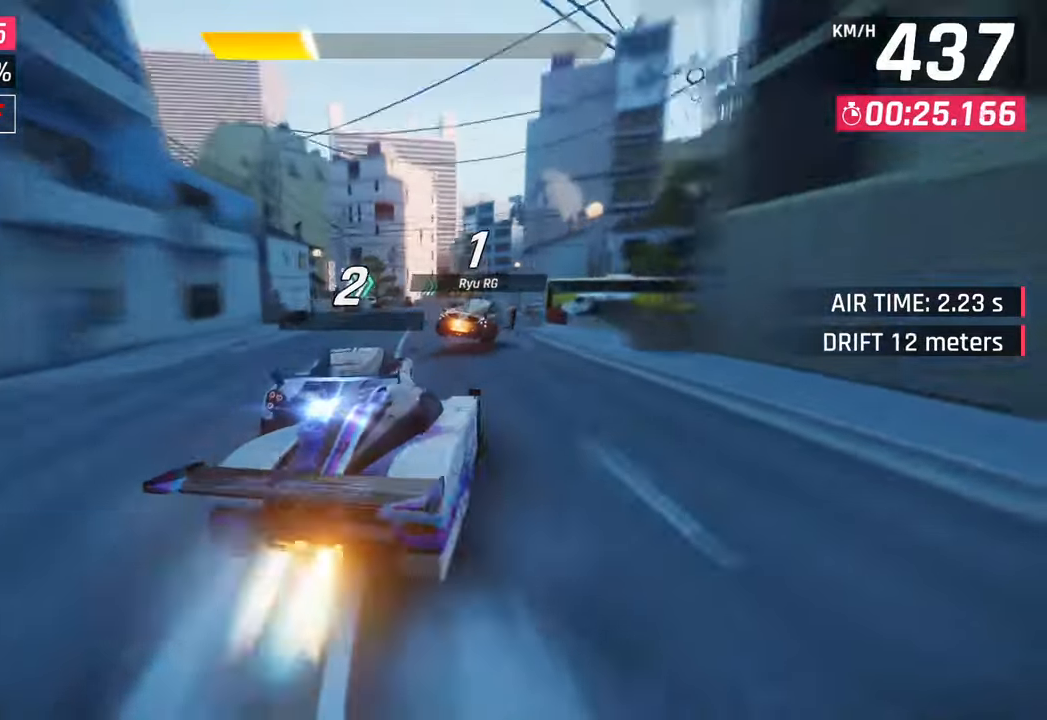
{"buttons": ["L3"], "left_stick": "right", "right_stick": "center", "events": [[167, "CROSS", "down"], [183, "R1", "down"], [217, "SQUARE", "down"], [233, "L3", "down"], [433, "SQUARE", "up"], [450, "CROSS", "up"], [450, "R1", "up"]]}
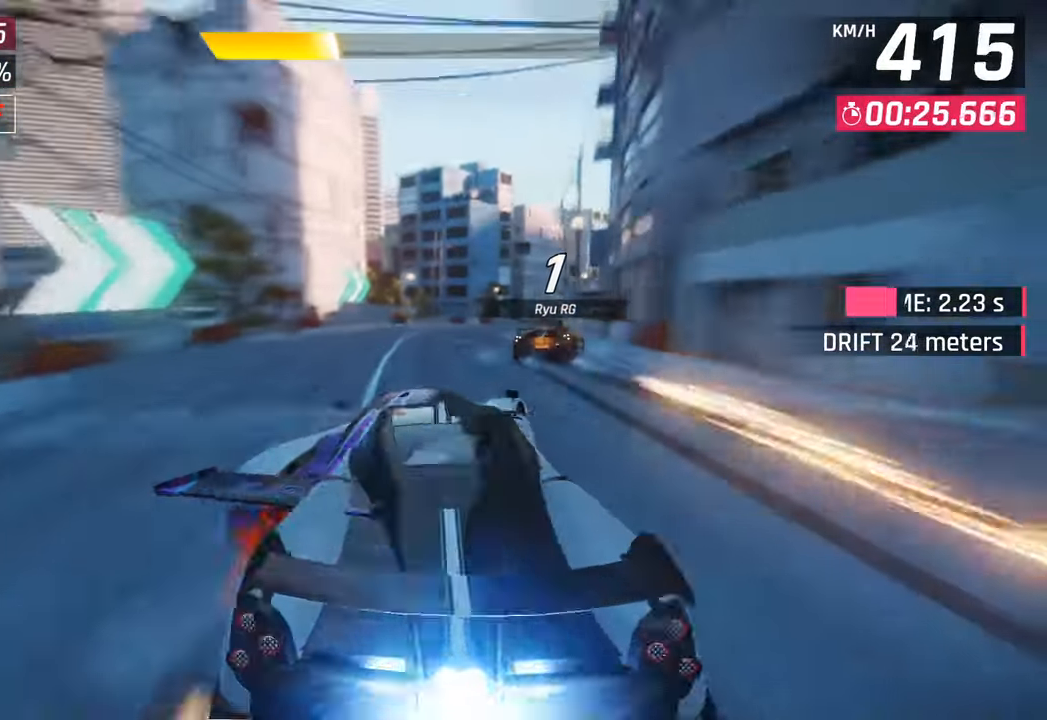
{"buttons": ["L3"], "left_stick": "right", "right_stick": "center", "events": []}
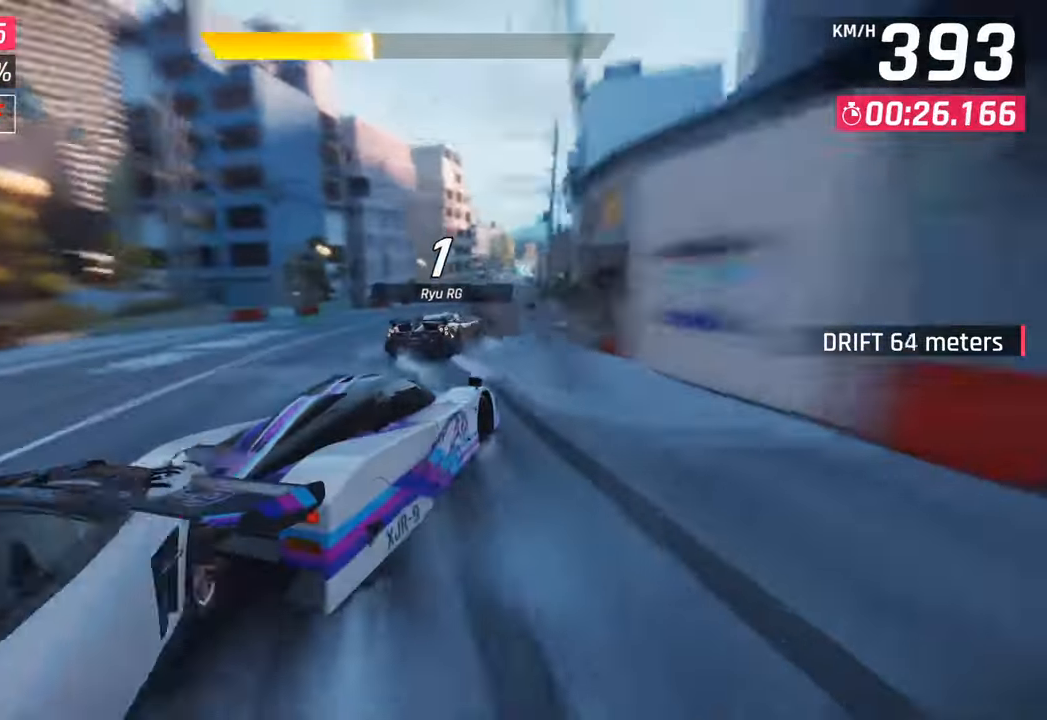
{"buttons": [], "left_stick": "center", "right_stick": "center", "events": [[167, "L3", "up"], [233, "left_stick", "left"], [317, "left_stick", "center"], [367, "CROSS", "down"], [500, "CROSS", "up"]]}
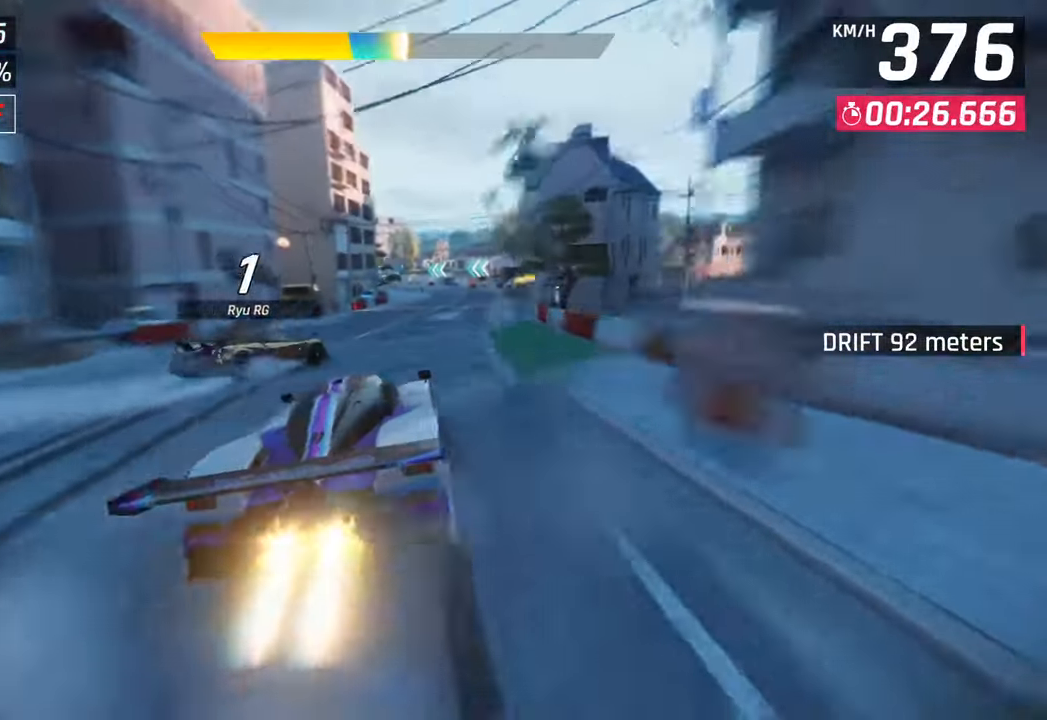
{"buttons": ["CROSS"], "left_stick": "left", "right_stick": "center", "events": [[150, "left_stick", "right"], [350, "left_stick", "center"], [483, "left_stick", "left"], [500, "CROSS", "down"]]}
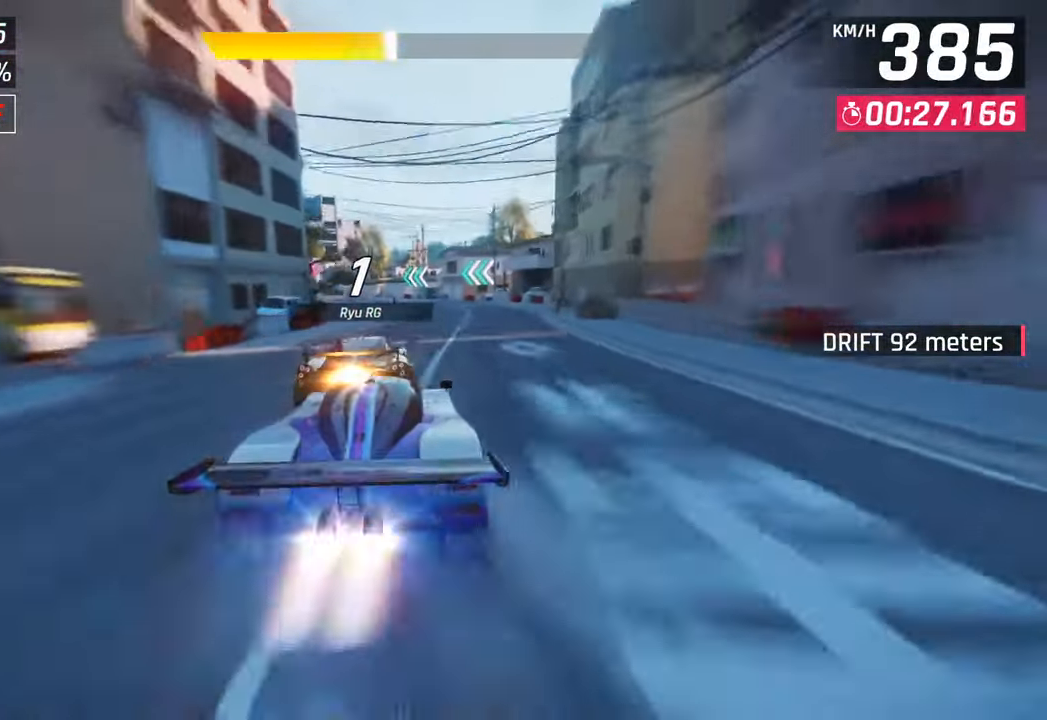
{"buttons": [], "left_stick": "center", "right_stick": "center", "events": [[117, "CROSS", "up"], [500, "left_stick", "center"]]}
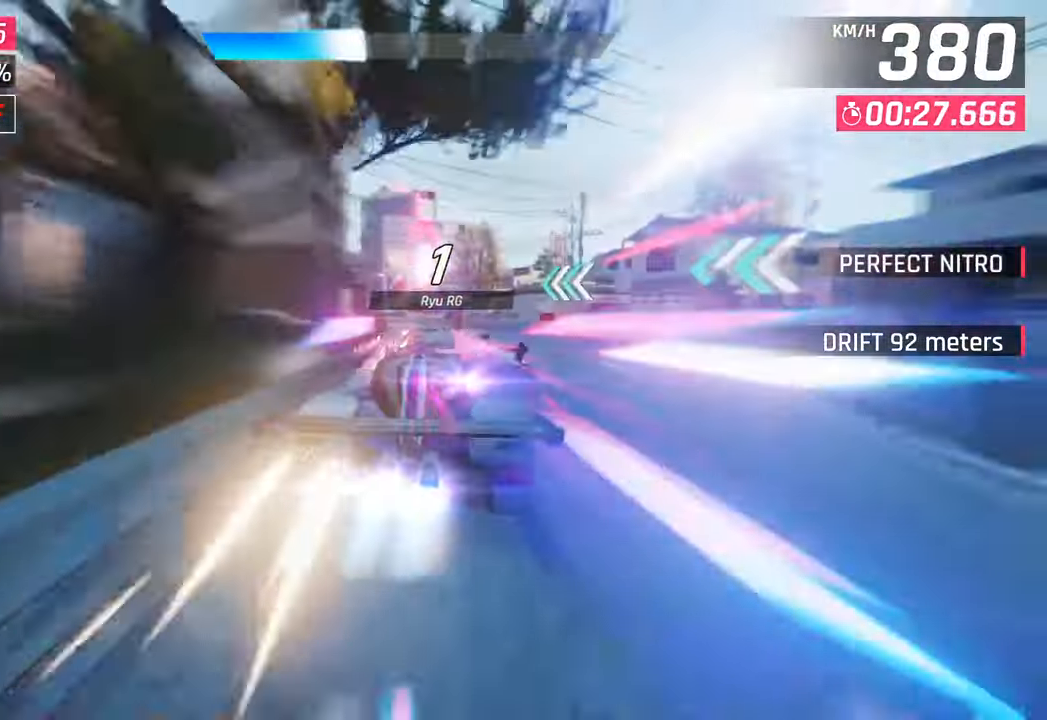
{"buttons": [], "left_stick": "left", "right_stick": "center", "events": [[67, "left_stick", "left"]]}
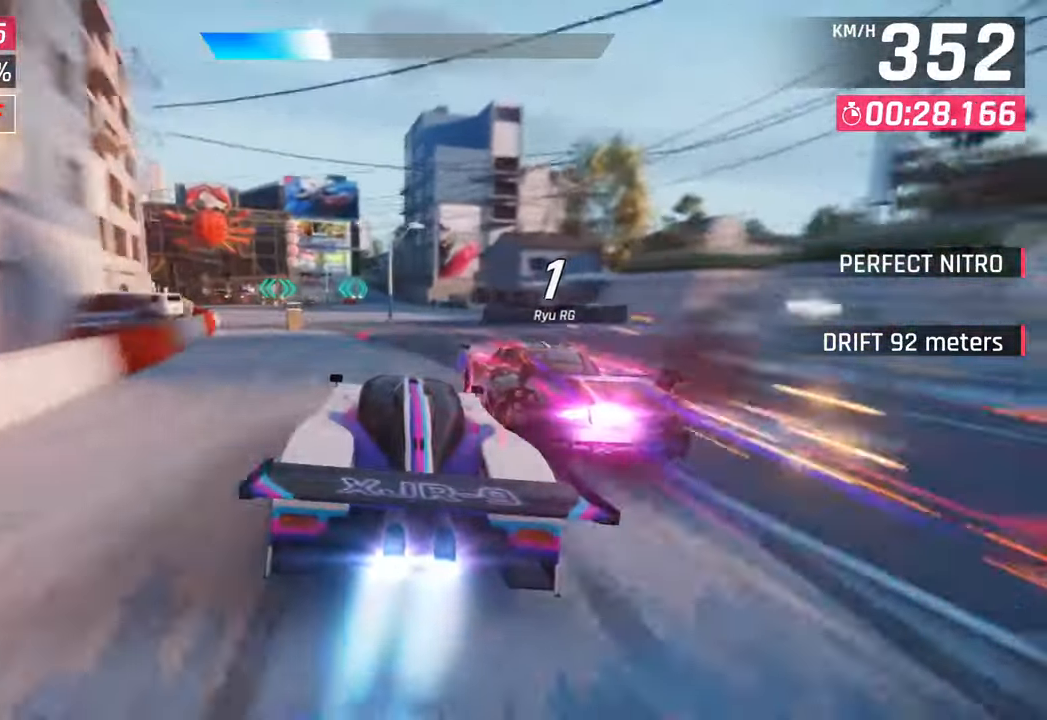
{"buttons": ["CROSS", "R1"], "left_stick": "left", "right_stick": "center", "events": [[433, "SQUARE", "down"], [467, "CROSS", "down"], [467, "R1", "down"], [467, "SQUARE", "up"]]}
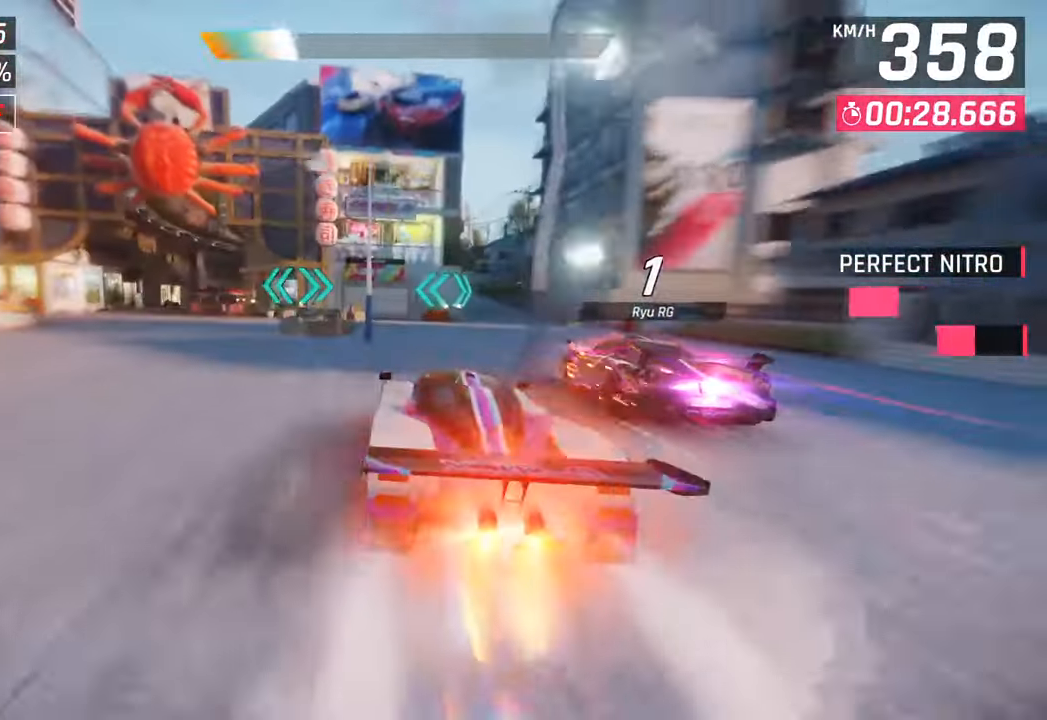
{"buttons": [], "left_stick": "left", "right_stick": "center", "events": [[167, "left_stick", "center"], [233, "CROSS", "up"], [233, "R1", "up"], [317, "left_stick", "left"]]}
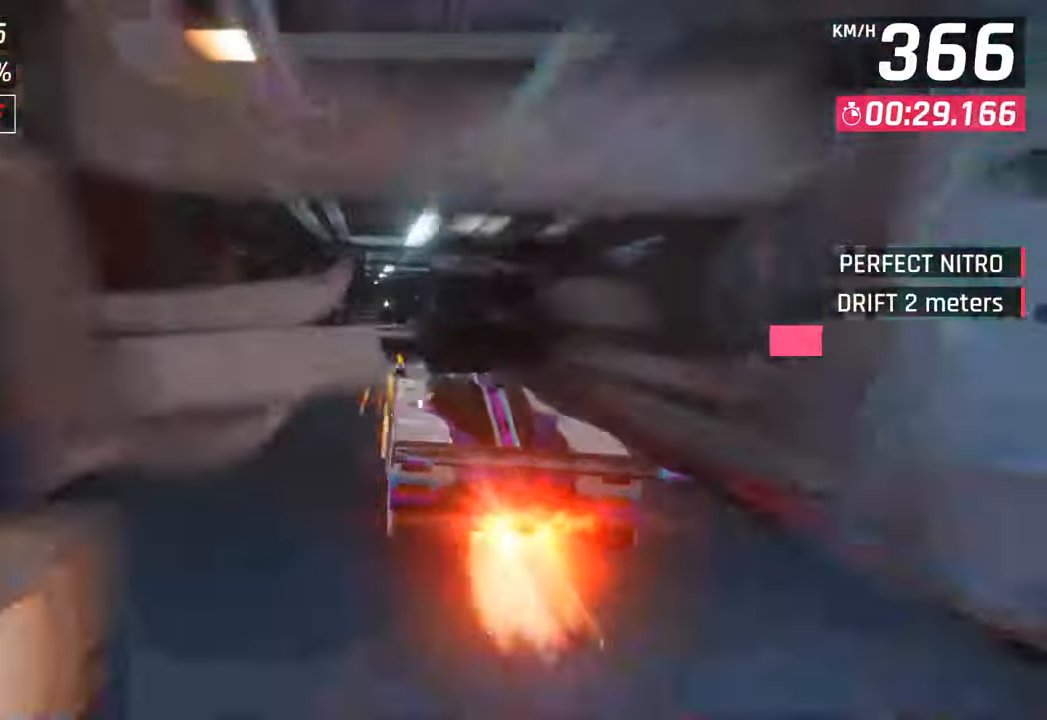
{"buttons": [], "left_stick": "center", "right_stick": "center", "events": [[383, "left_stick", "center"]]}
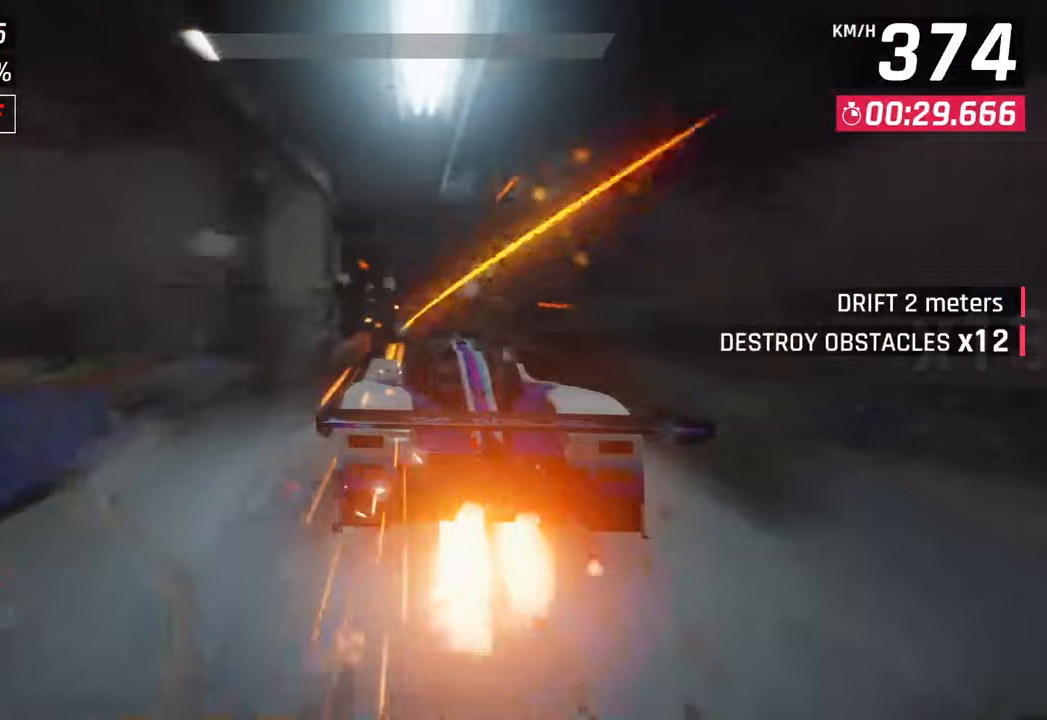
{"buttons": ["SQUARE"], "left_stick": "center", "right_stick": "center", "events": [[183, "left_stick", "left"], [383, "left_stick", "center"], [433, "SQUARE", "down"]]}
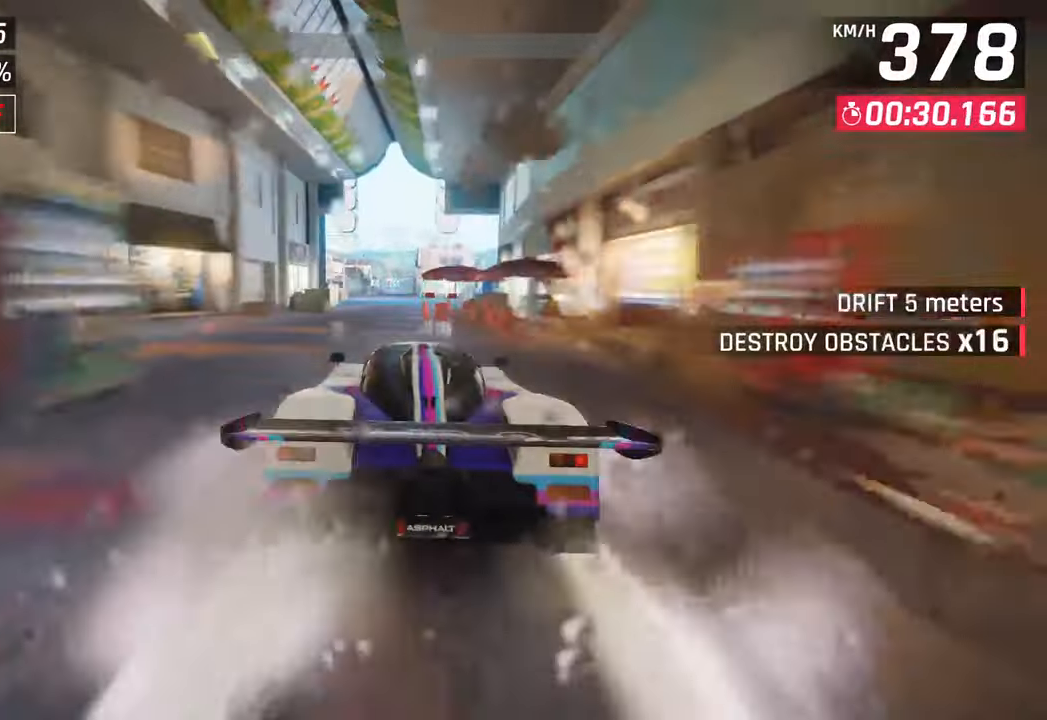
{"buttons": ["SQUARE"], "left_stick": "center", "right_stick": "center", "events": [[83, "SQUARE", "up"], [500, "SQUARE", "down"]]}
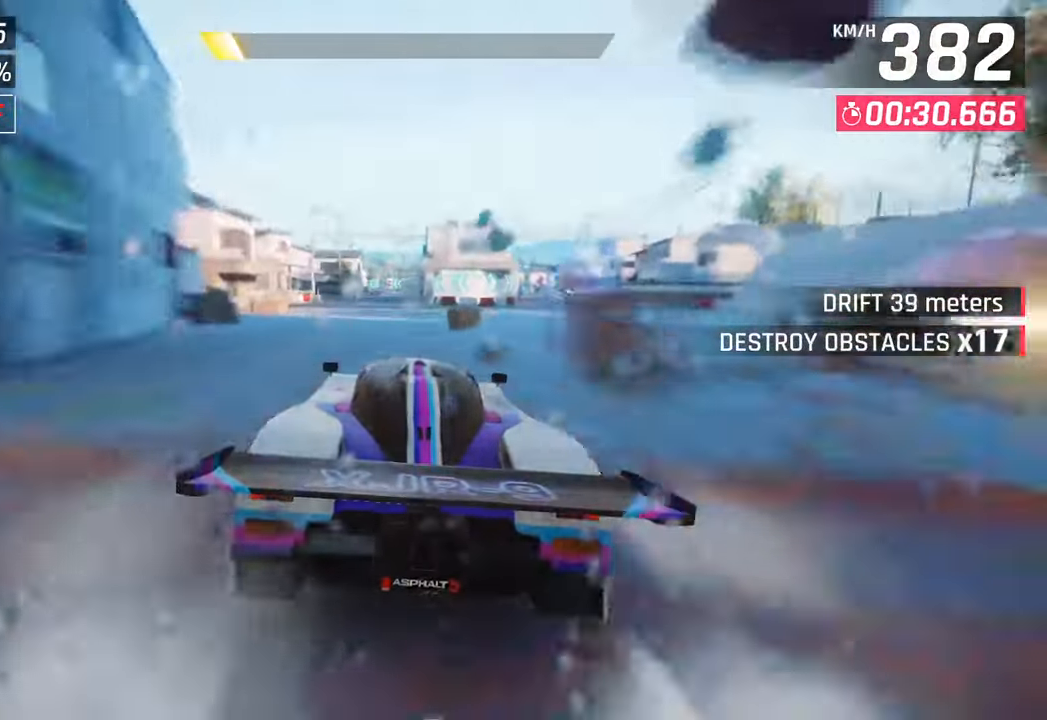
{"buttons": [], "left_stick": "center", "right_stick": "center", "events": [[167, "SQUARE", "up"]]}
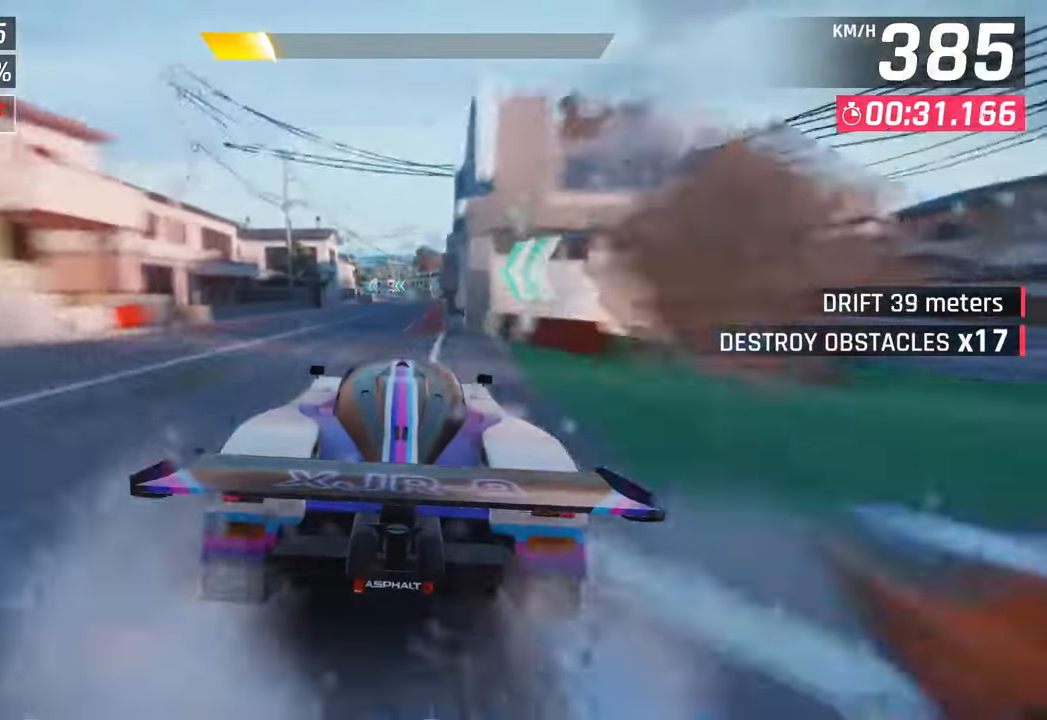
{"buttons": [], "left_stick": "center", "right_stick": "center", "events": [[50, "SQUARE", "down"], [250, "SQUARE", "up"]]}
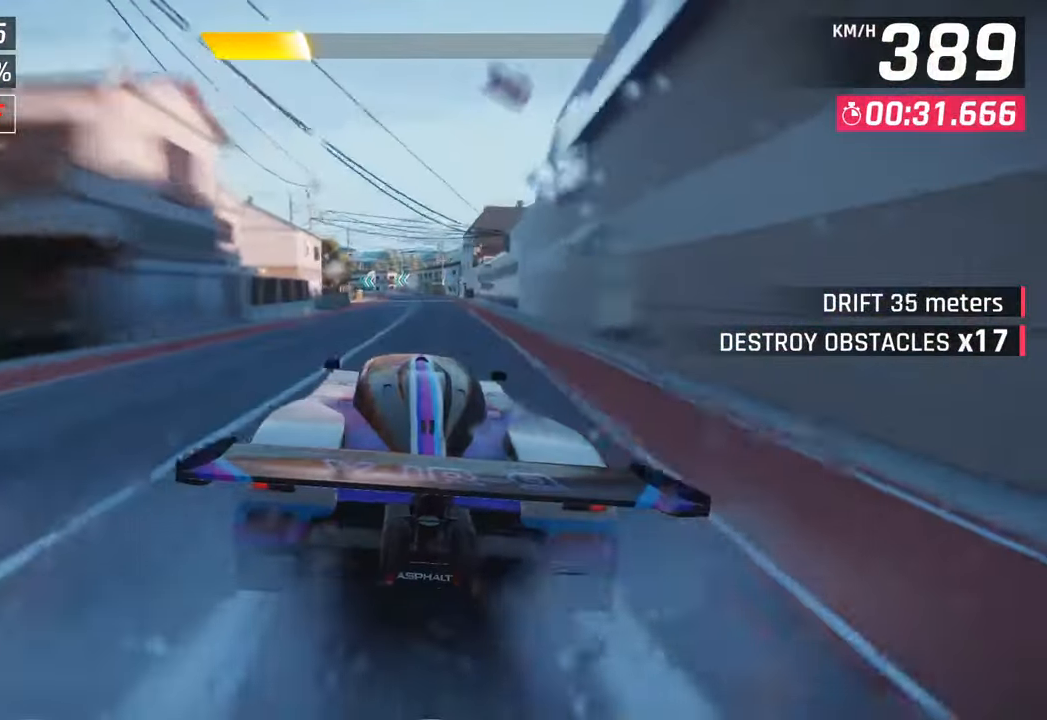
{"buttons": [], "left_stick": "left", "right_stick": "center", "events": [[333, "left_stick", "left"]]}